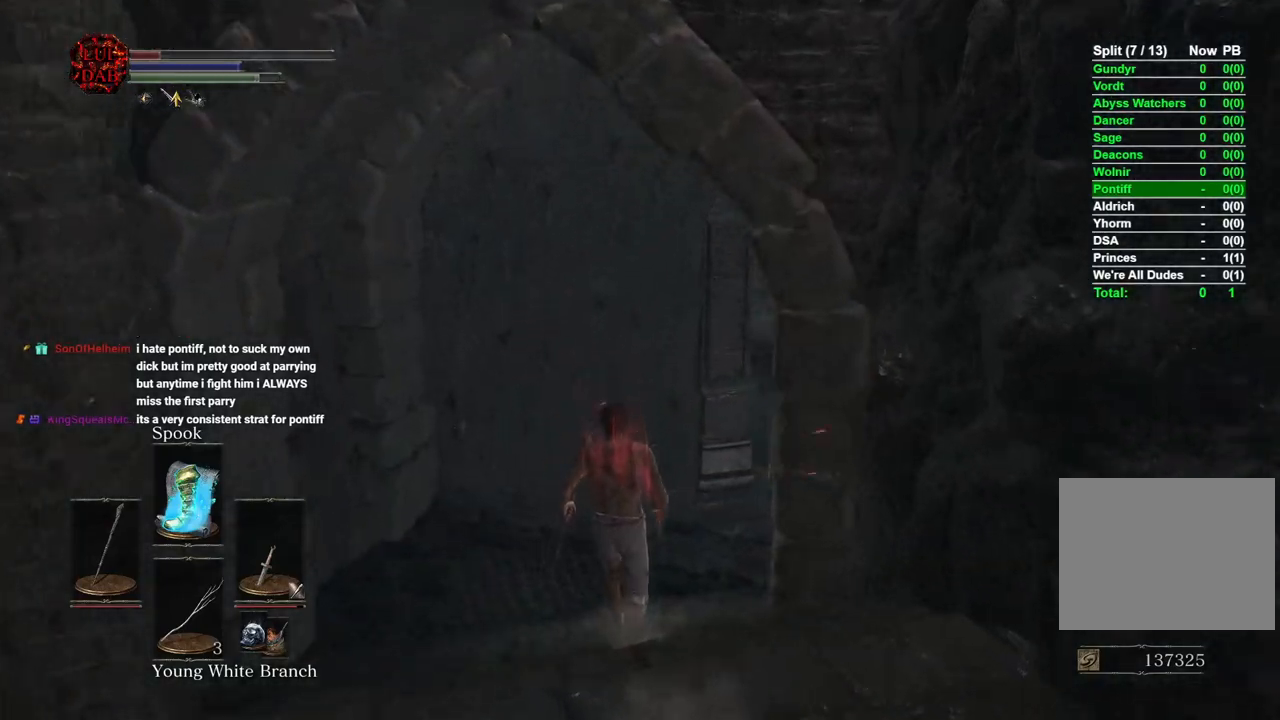
Gameplay with a controller (PlayStation layout); each line is a JSON object with the inputs held at the frame after it. "events" lists button and stick changes between this image and that frame as [ms after this image, input, new state], when the widget could be followed in between.
{"buttons": ["CIRCLE"], "left_stick": "up", "right_stick": "center", "events": [[83, "CIRCLE", "down"]]}
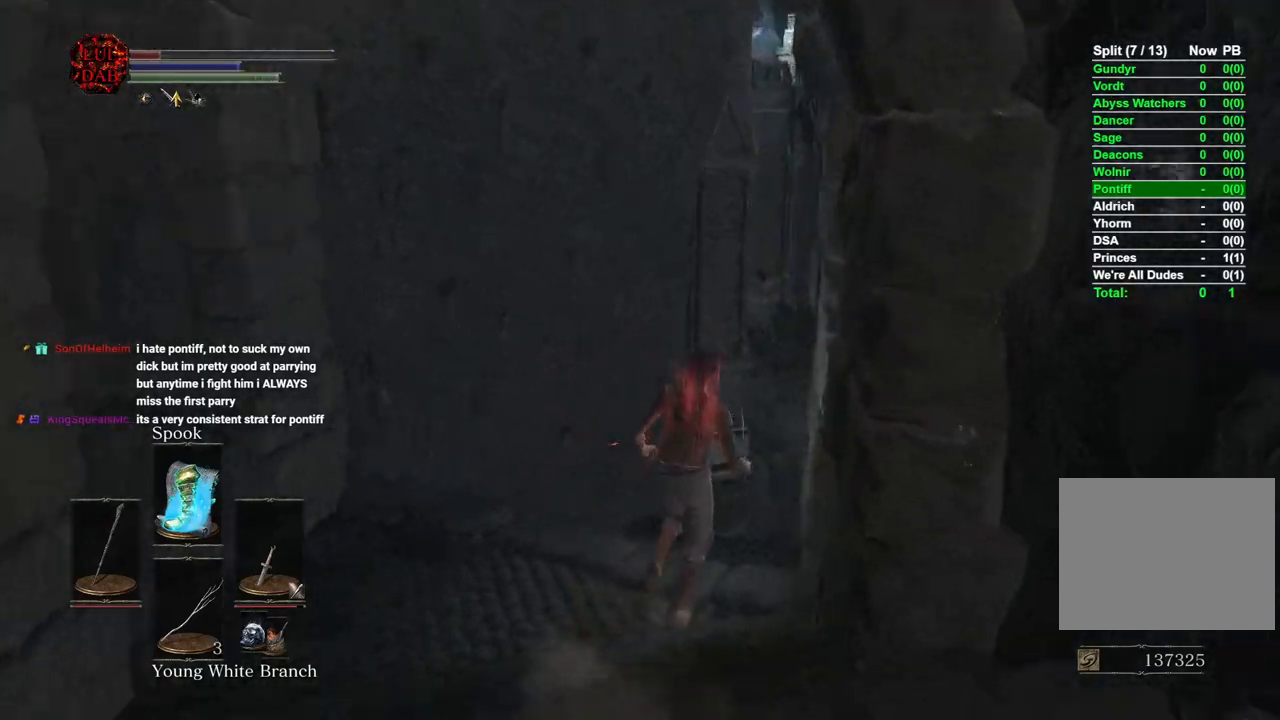
{"buttons": ["CIRCLE"], "left_stick": "up", "right_stick": "center", "events": []}
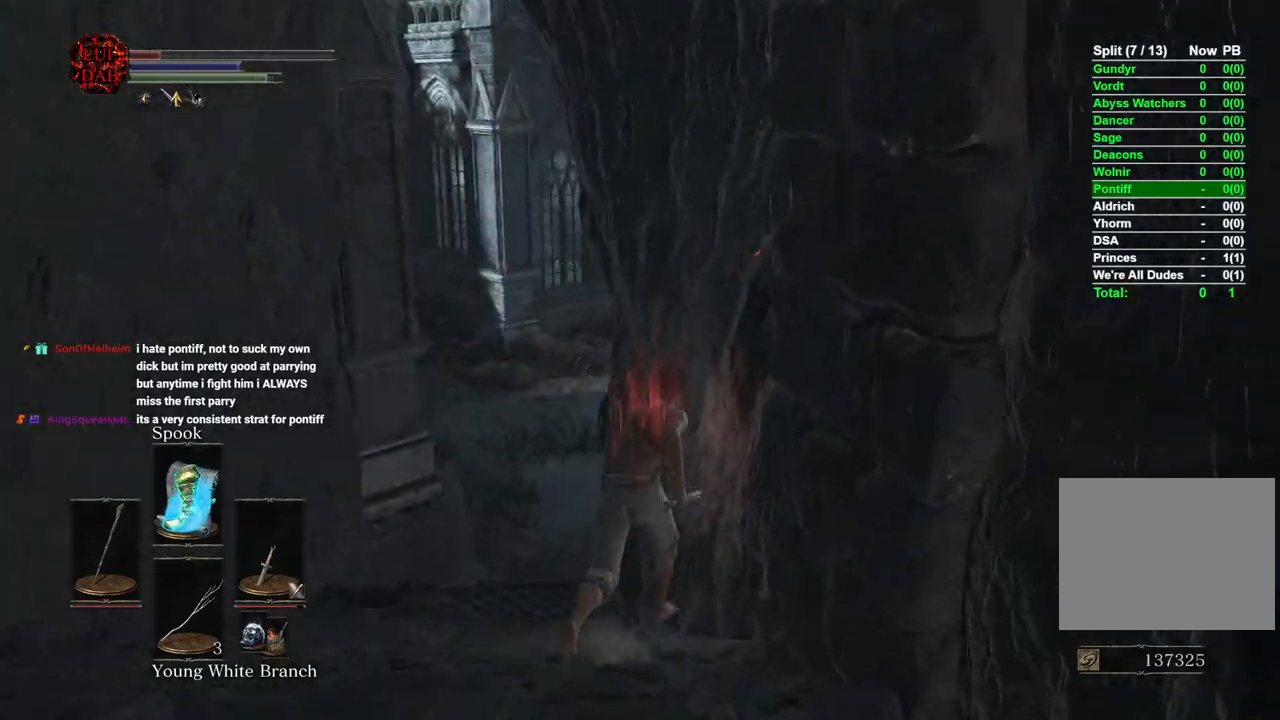
{"buttons": ["CIRCLE"], "left_stick": "up", "right_stick": "center", "events": []}
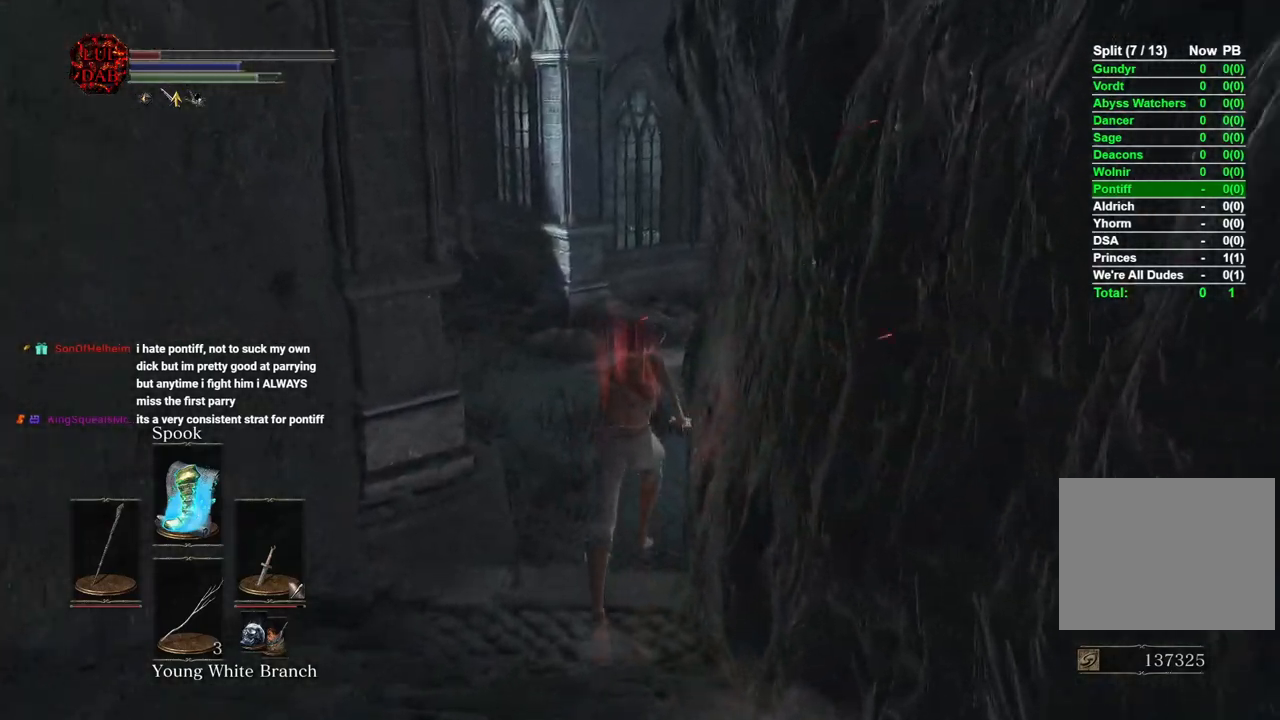
{"buttons": ["CIRCLE"], "left_stick": "up", "right_stick": "center", "events": [[217, "CIRCLE", "up"], [383, "CIRCLE", "down"]]}
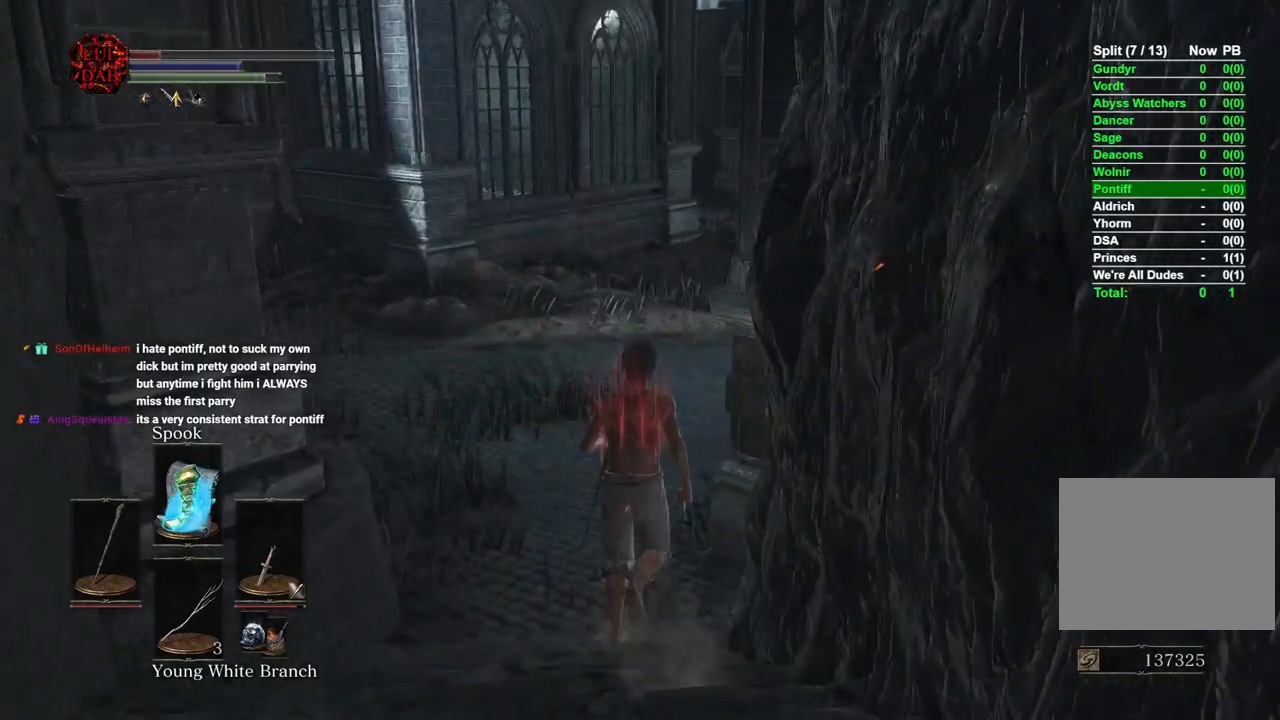
{"buttons": ["CIRCLE"], "left_stick": "up", "right_stick": "center", "events": []}
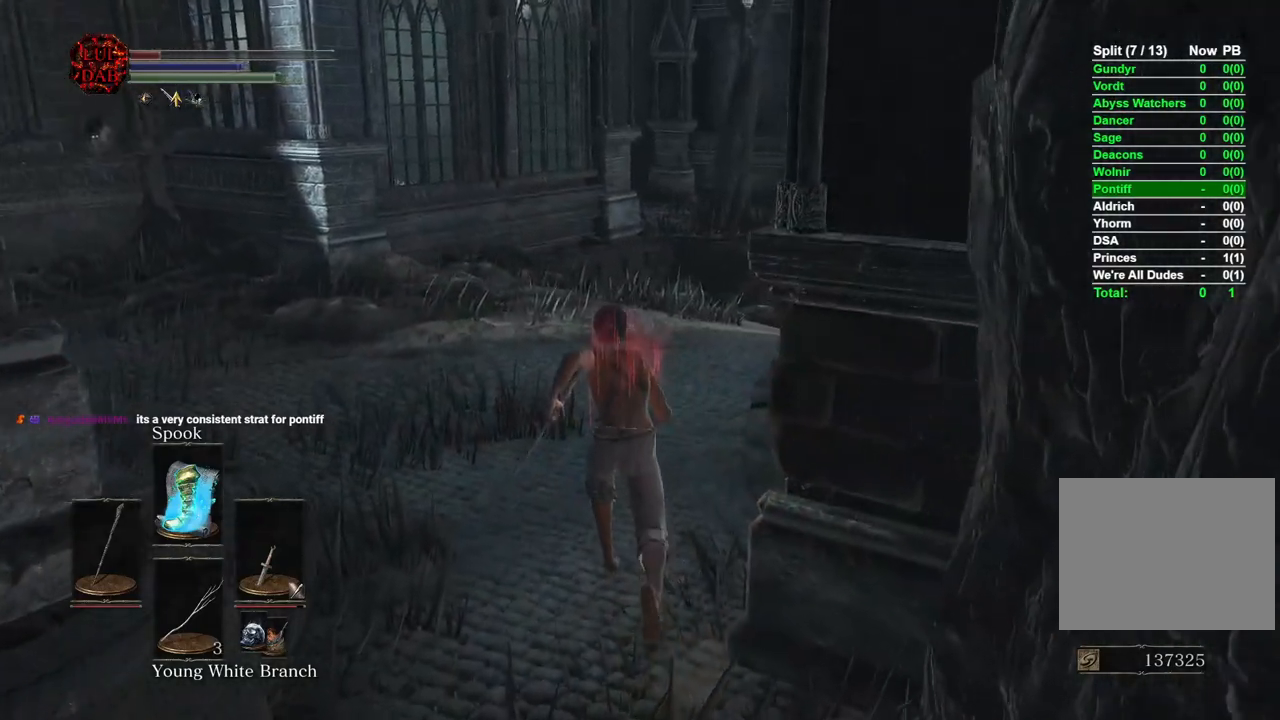
{"buttons": ["CIRCLE"], "left_stick": "up", "right_stick": "center", "events": []}
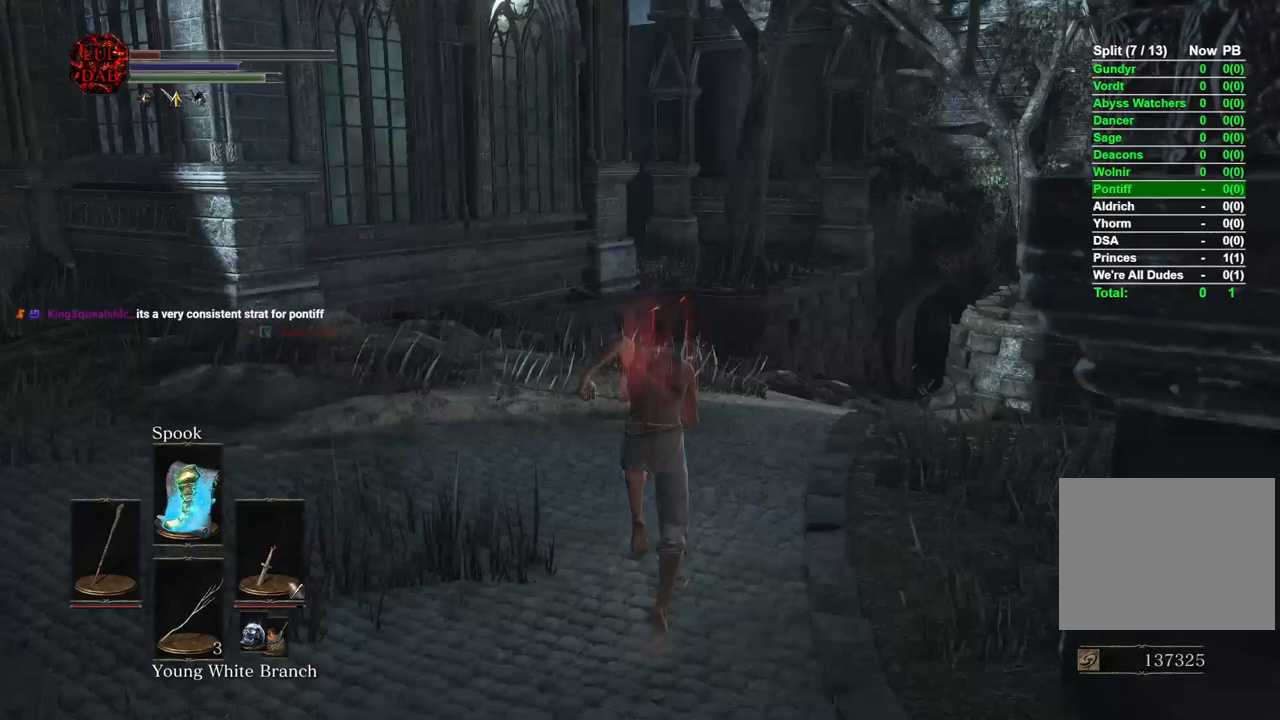
{"buttons": ["CIRCLE"], "left_stick": "up", "right_stick": "center", "events": [[33, "right_stick", "down-right"], [83, "right_stick", "right"], [483, "right_stick", "center"]]}
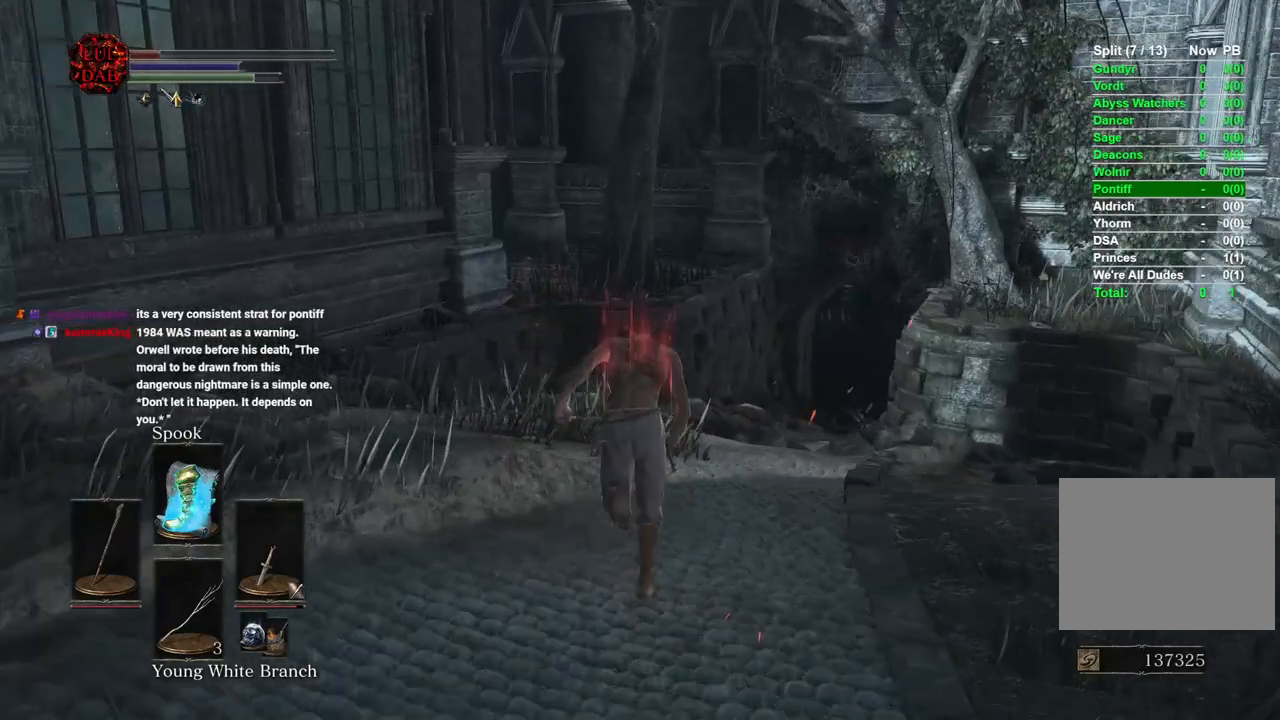
{"buttons": ["CIRCLE"], "left_stick": "up", "right_stick": "right", "events": [[333, "right_stick", "right"]]}
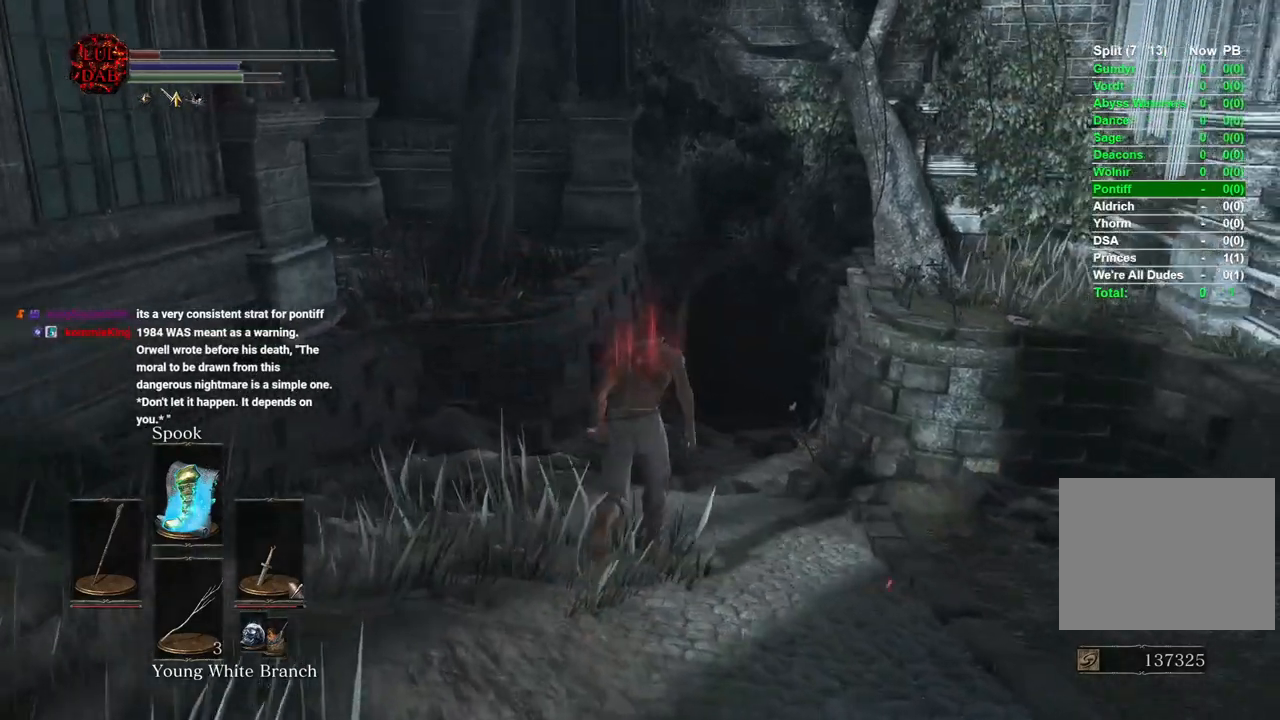
{"buttons": ["CIRCLE"], "left_stick": "up", "right_stick": "down-right", "events": [[33, "right_stick", "center"], [167, "right_stick", "right"], [283, "right_stick", "center"], [483, "right_stick", "down-right"]]}
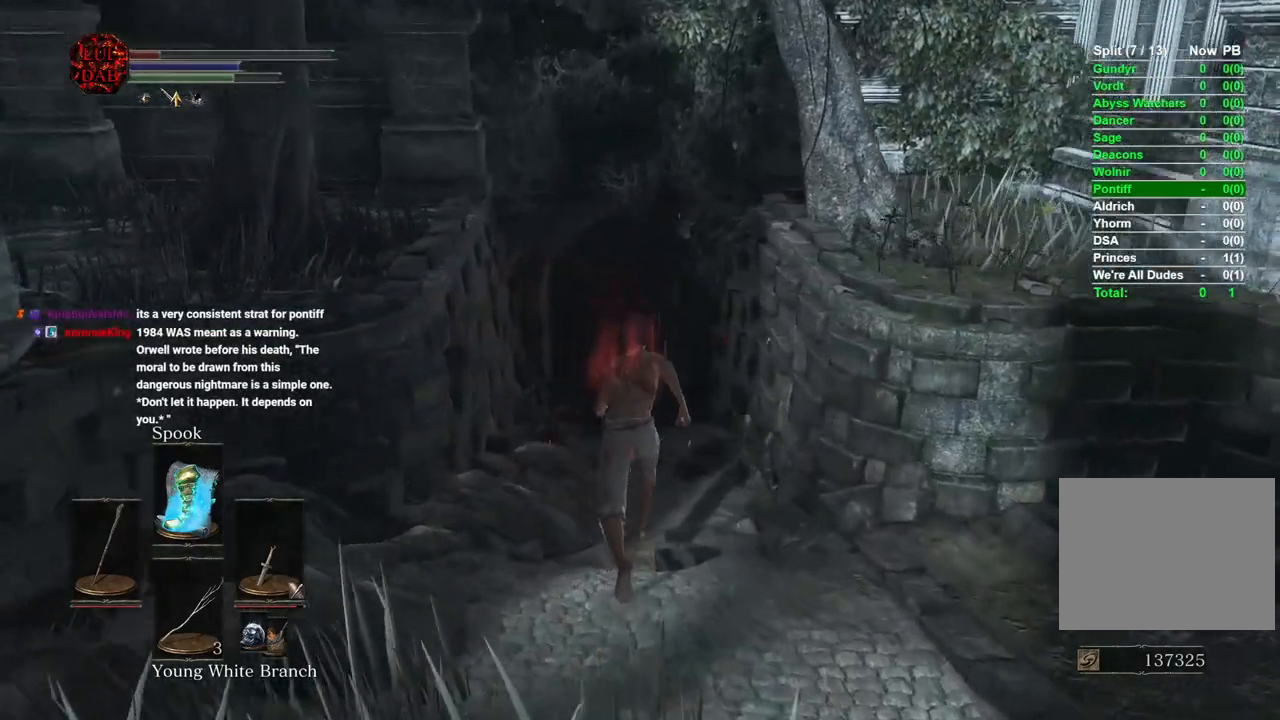
{"buttons": ["CIRCLE"], "left_stick": "up", "right_stick": "center", "events": [[83, "right_stick", "center"], [250, "right_stick", "right"], [367, "right_stick", "center"]]}
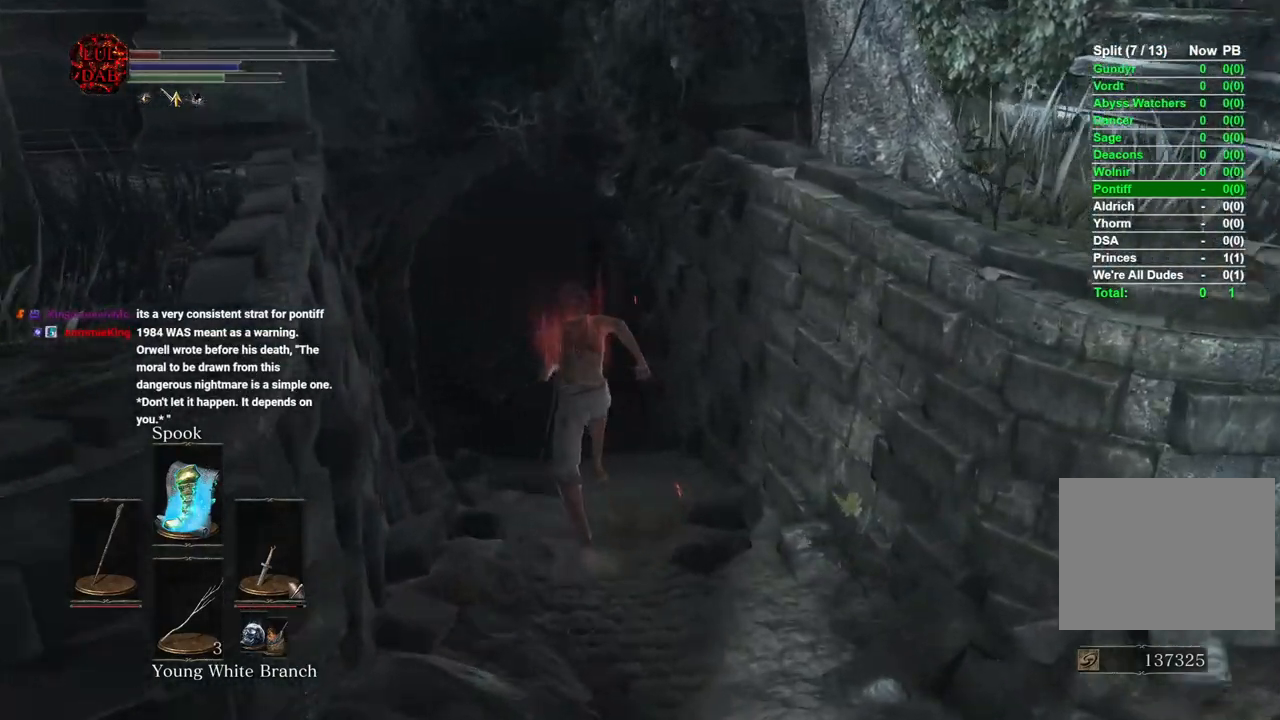
{"buttons": [], "left_stick": "up", "right_stick": "center", "events": [[333, "CIRCLE", "up"], [350, "right_stick", "right"], [450, "right_stick", "center"]]}
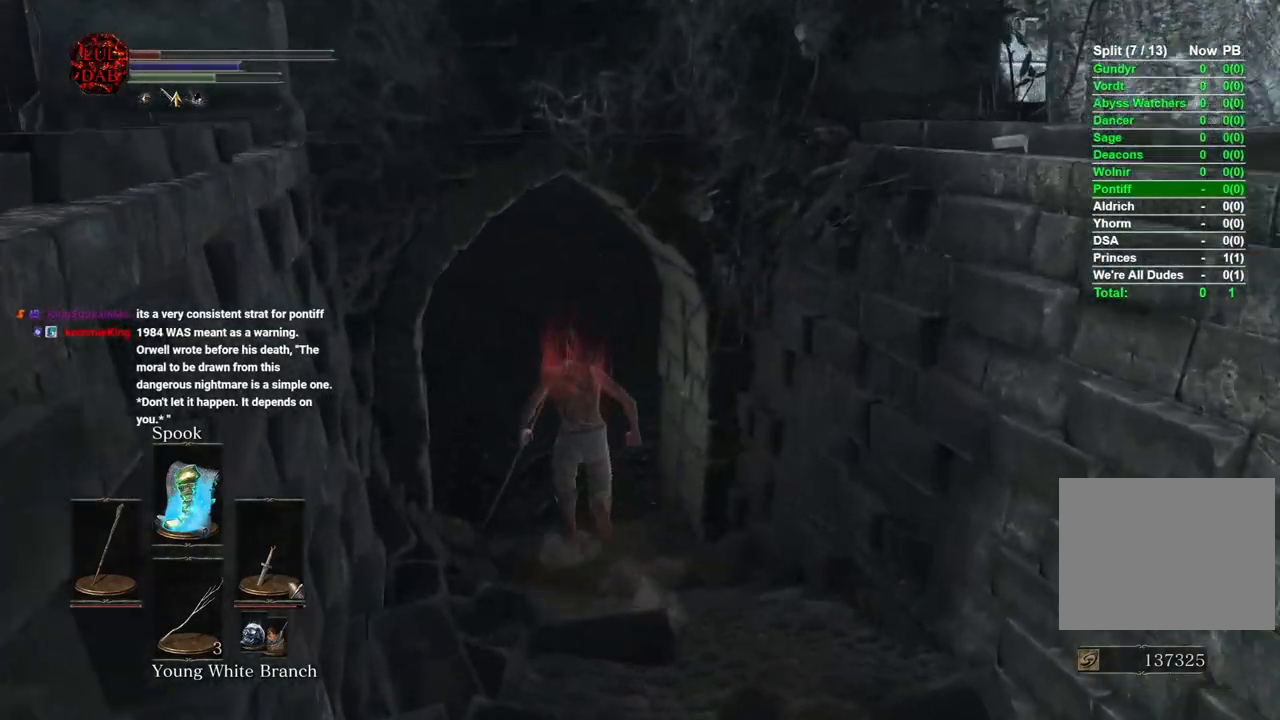
{"buttons": ["CIRCLE"], "left_stick": "up", "right_stick": "right", "events": [[100, "right_stick", "right"], [417, "CIRCLE", "down"]]}
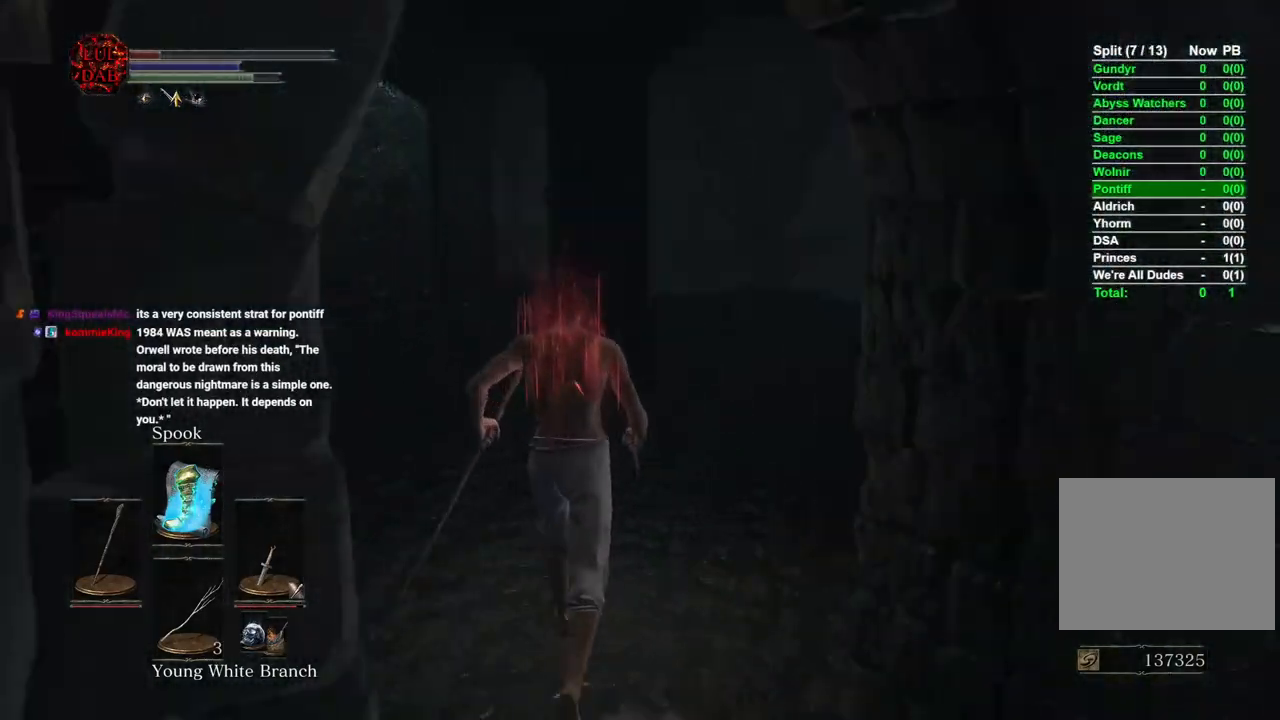
{"buttons": ["CIRCLE"], "left_stick": "up", "right_stick": "center", "events": [[50, "right_stick", "center"], [283, "right_stick", "right"], [433, "right_stick", "center"]]}
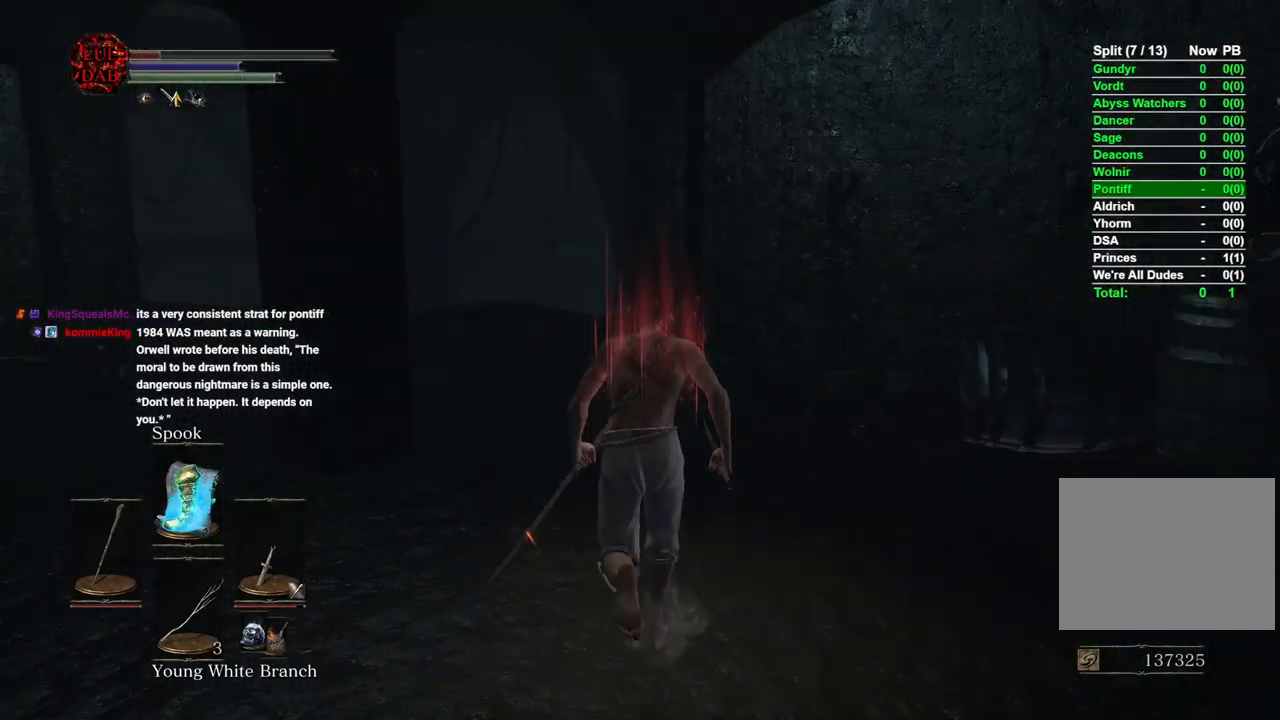
{"buttons": ["CIRCLE"], "left_stick": "up", "right_stick": "center", "events": [[250, "right_stick", "down"], [333, "right_stick", "center"]]}
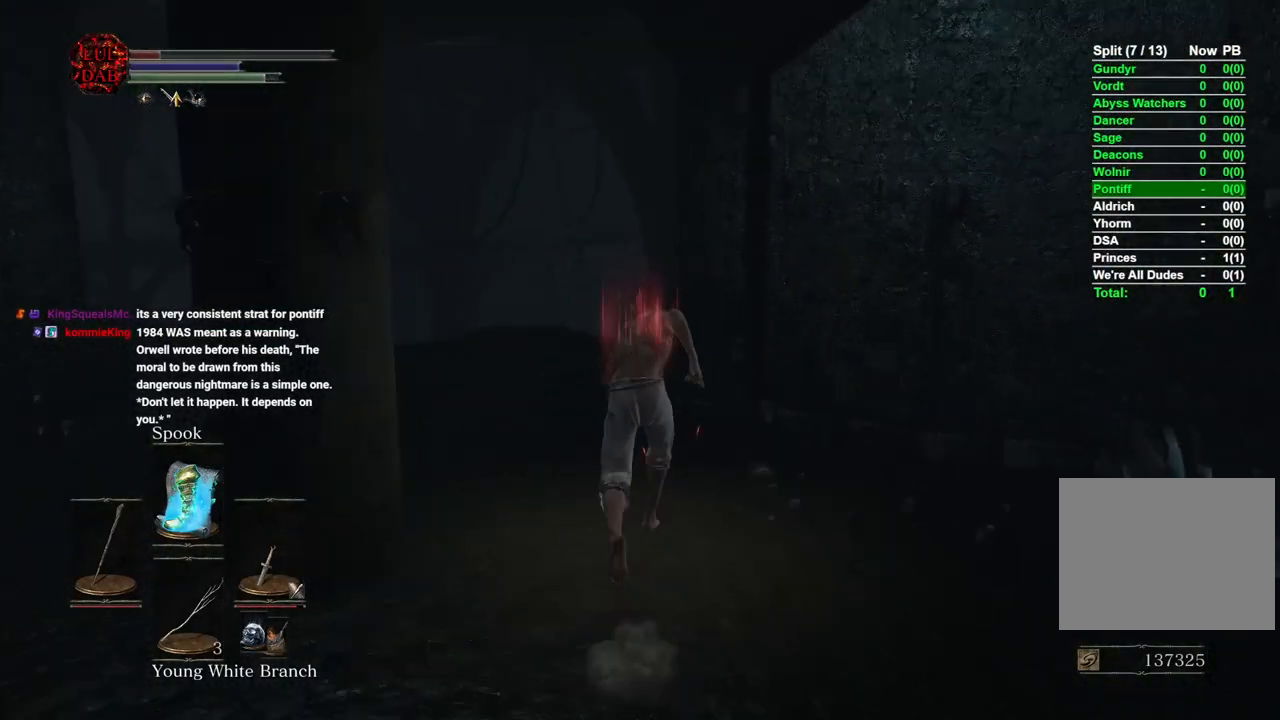
{"buttons": ["CIRCLE"], "left_stick": "up", "right_stick": "down-right", "events": [[50, "right_stick", "down"], [183, "right_stick", "center"], [367, "right_stick", "down-right"]]}
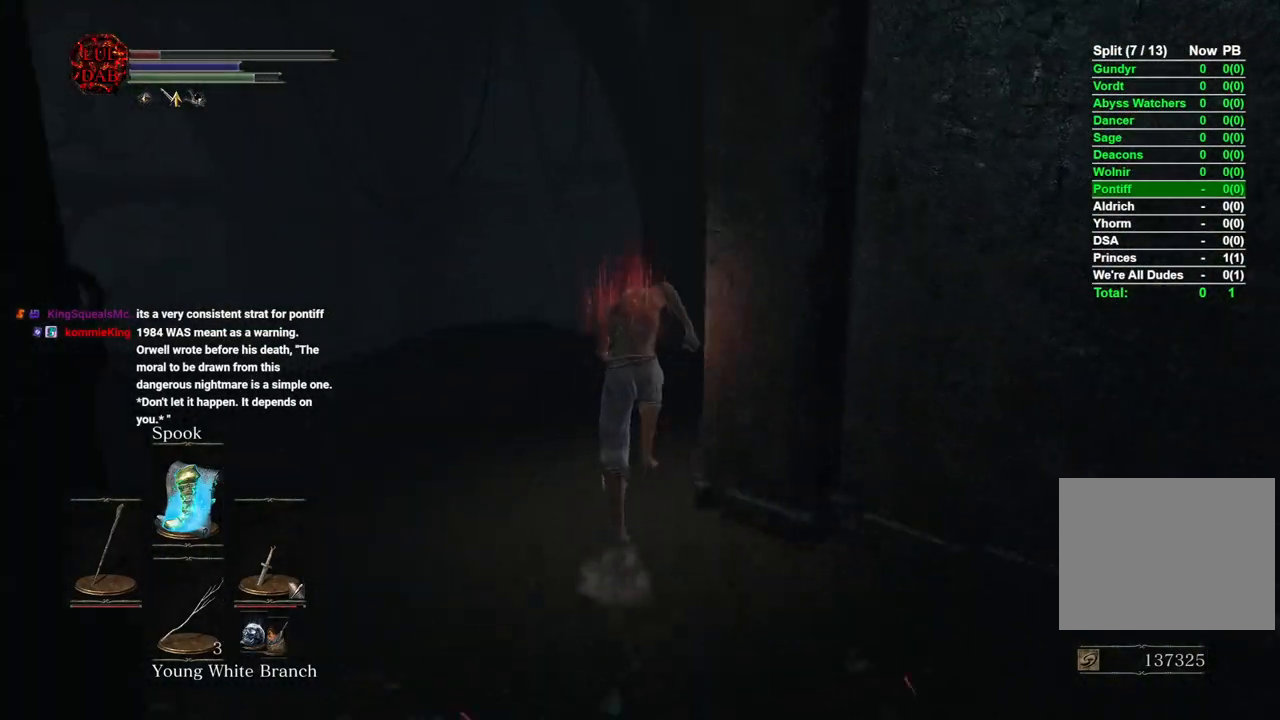
{"buttons": ["CIRCLE"], "left_stick": "up", "right_stick": "center", "events": [[83, "right_stick", "center"], [267, "right_stick", "down-right"], [500, "right_stick", "center"]]}
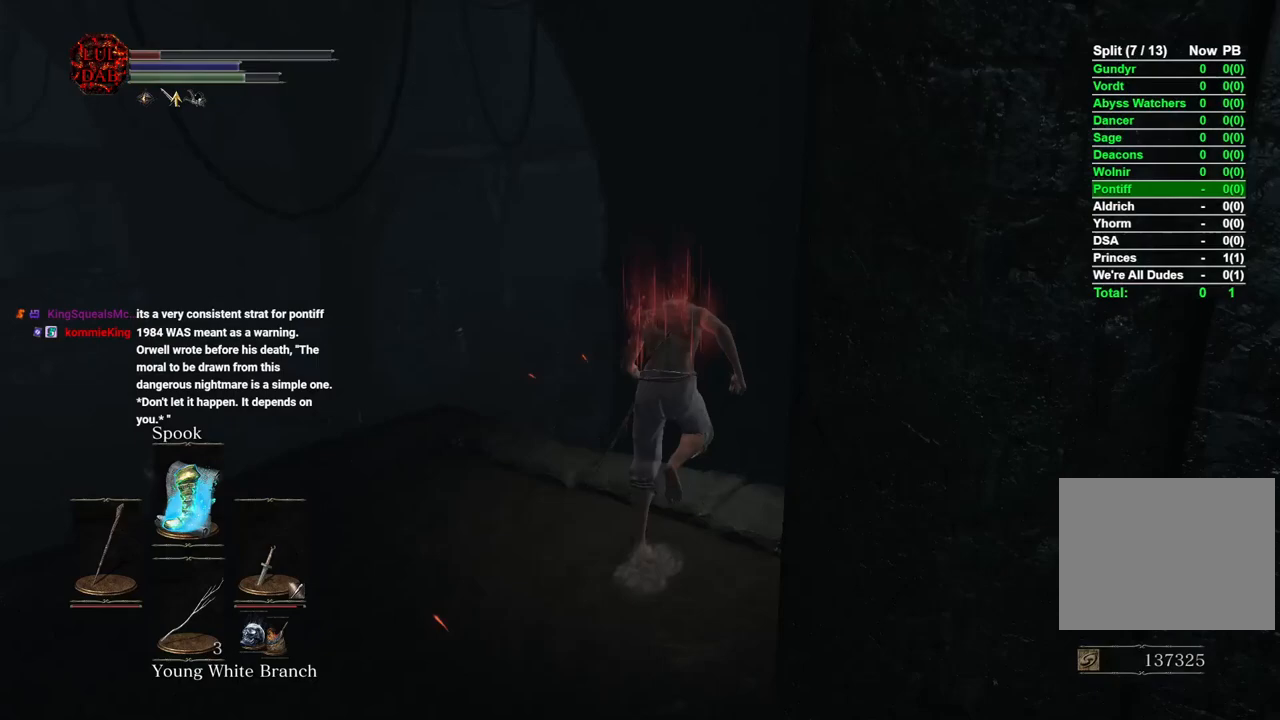
{"buttons": ["CIRCLE"], "left_stick": "up", "right_stick": "center", "events": [[183, "CIRCLE", "up"], [367, "CIRCLE", "down"]]}
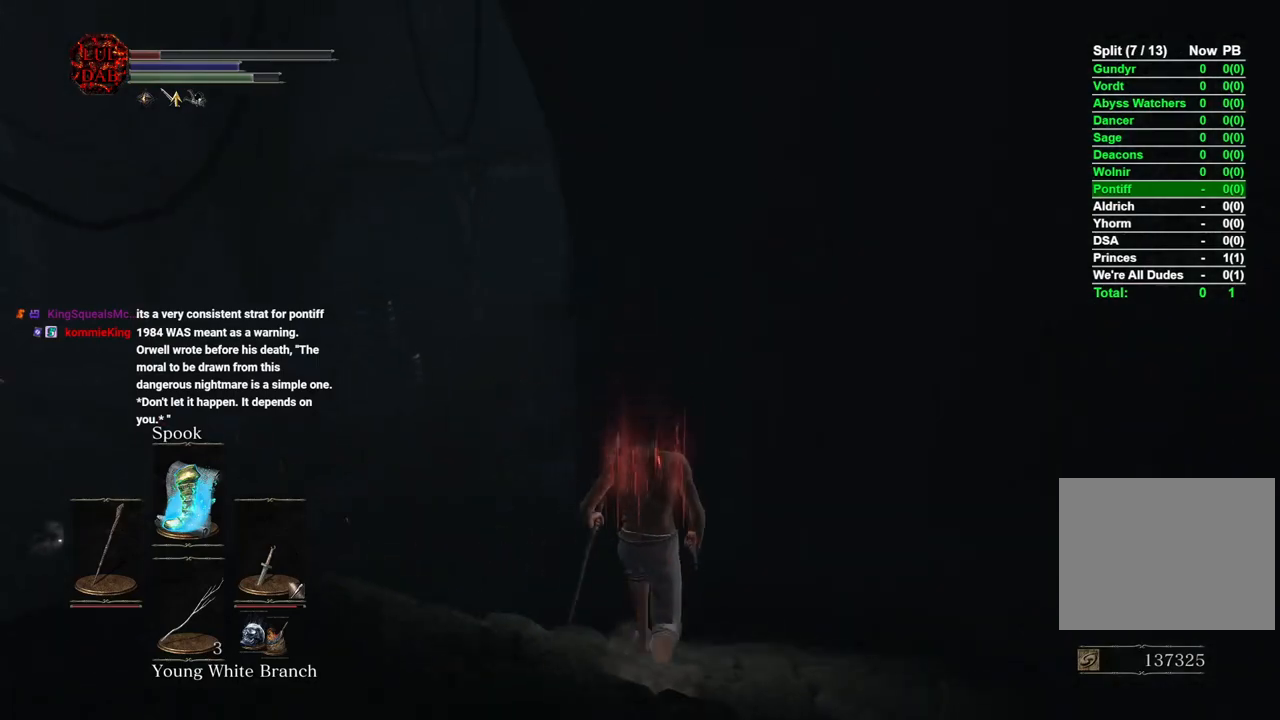
{"buttons": ["CIRCLE"], "left_stick": "up", "right_stick": "left", "events": [[83, "right_stick", "left"], [267, "right_stick", "center"], [417, "right_stick", "left"]]}
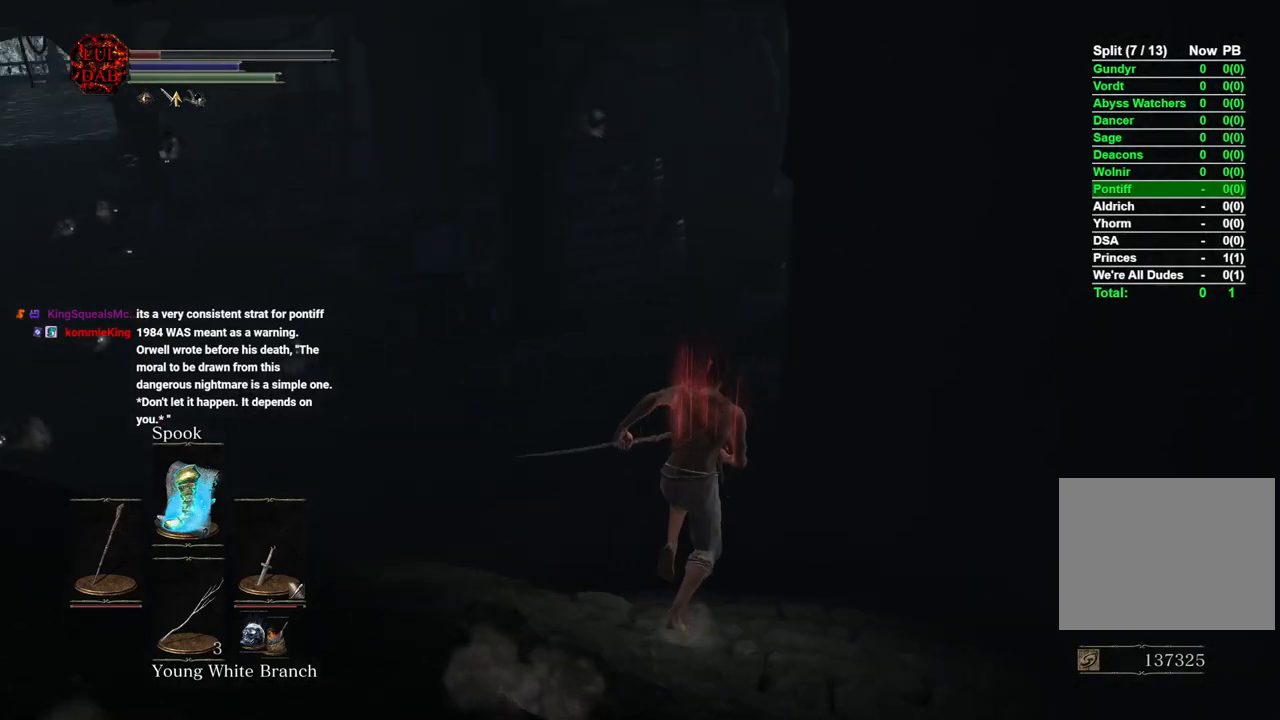
{"buttons": ["CIRCLE"], "left_stick": "up", "right_stick": "center", "events": [[100, "right_stick", "center"], [200, "right_stick", "left"], [383, "right_stick", "center"]]}
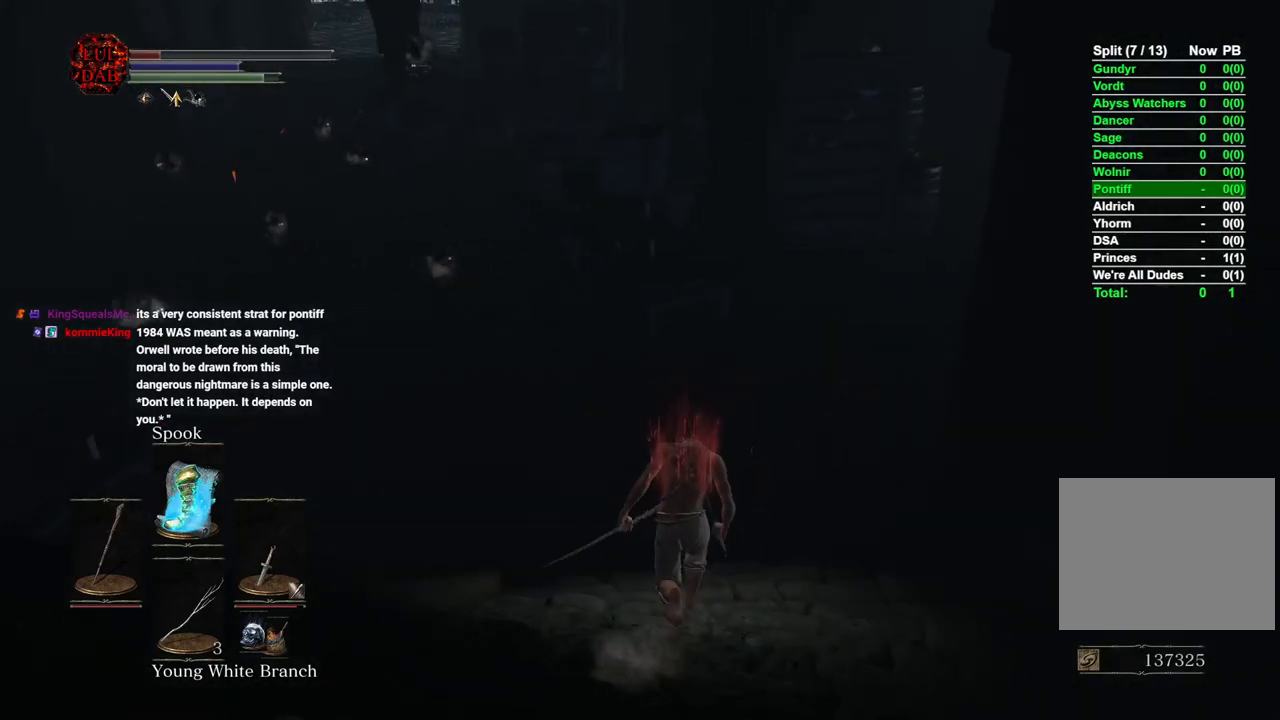
{"buttons": ["CIRCLE"], "left_stick": "up", "right_stick": "left", "events": [[17, "right_stick", "left"], [167, "right_stick", "center"], [450, "right_stick", "left"]]}
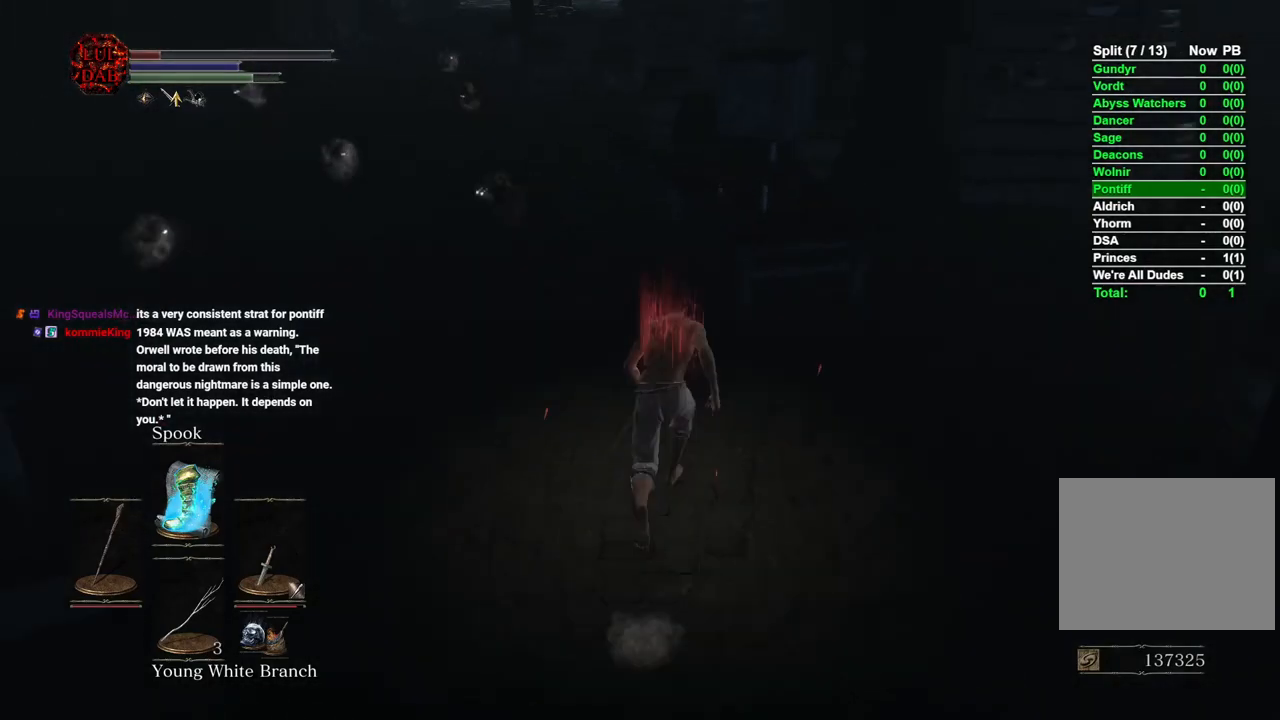
{"buttons": [], "left_stick": "up", "right_stick": "center", "events": [[33, "right_stick", "center"], [100, "right_stick", "down-right"], [150, "right_stick", "center"], [183, "CIRCLE", "up"], [300, "CIRCLE", "down"], [400, "CIRCLE", "up"]]}
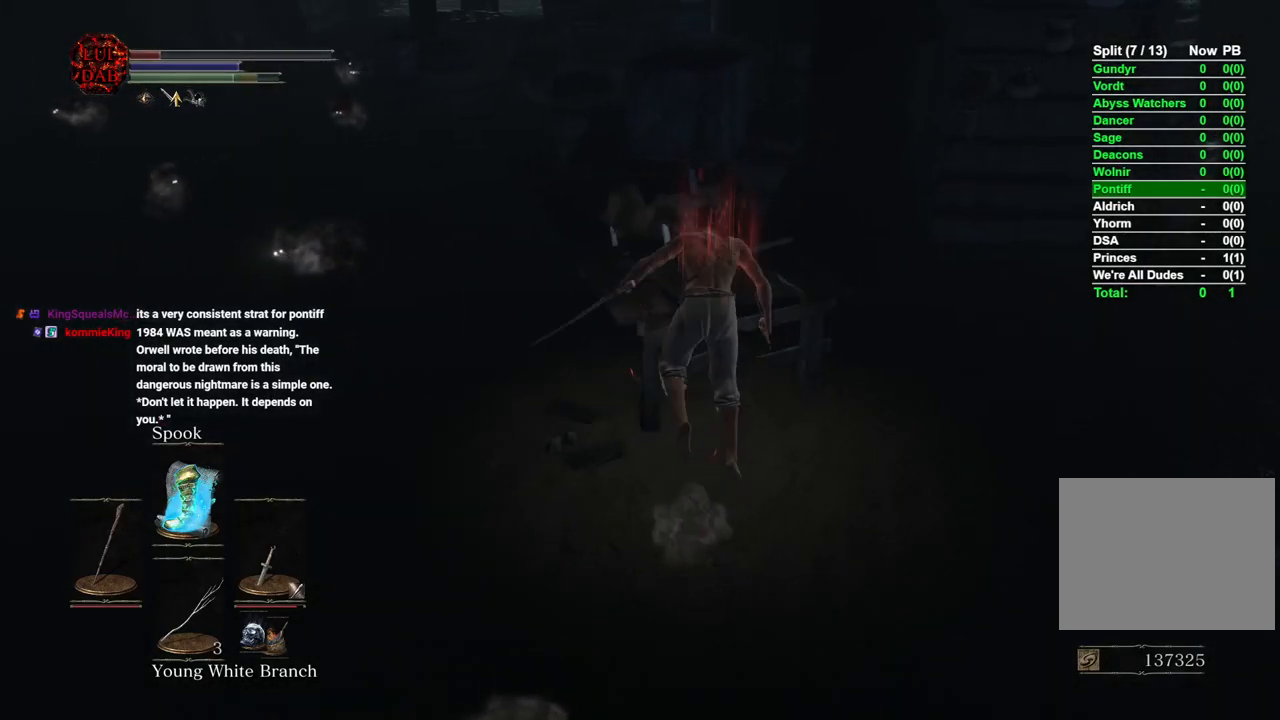
{"buttons": [], "left_stick": "up", "right_stick": "center", "events": [[100, "right_stick", "down"], [200, "right_stick", "center"], [350, "CIRCLE", "down"], [433, "CIRCLE", "up"]]}
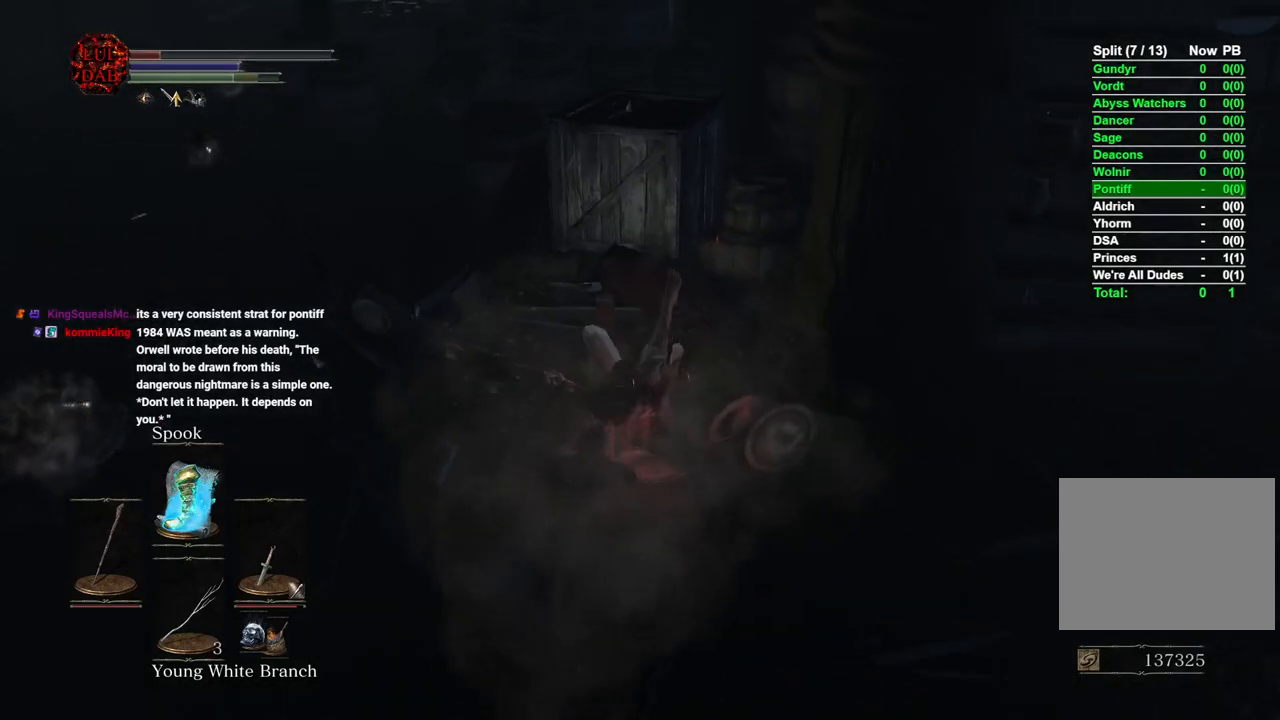
{"buttons": [], "left_stick": "up", "right_stick": "center", "events": [[17, "CIRCLE", "down"], [83, "CIRCLE", "up"]]}
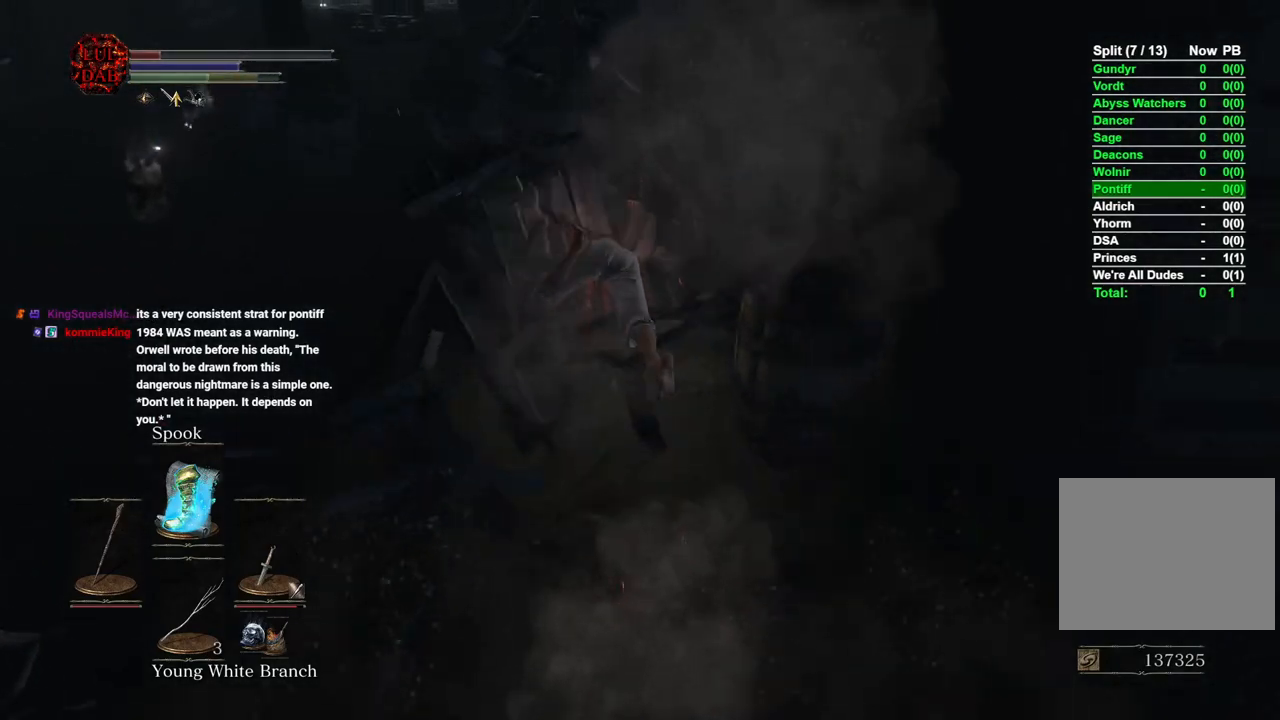
{"buttons": [], "left_stick": "up", "right_stick": "center", "events": [[83, "CIRCLE", "down"], [183, "CIRCLE", "up"], [267, "CIRCLE", "down"], [350, "CIRCLE", "up"]]}
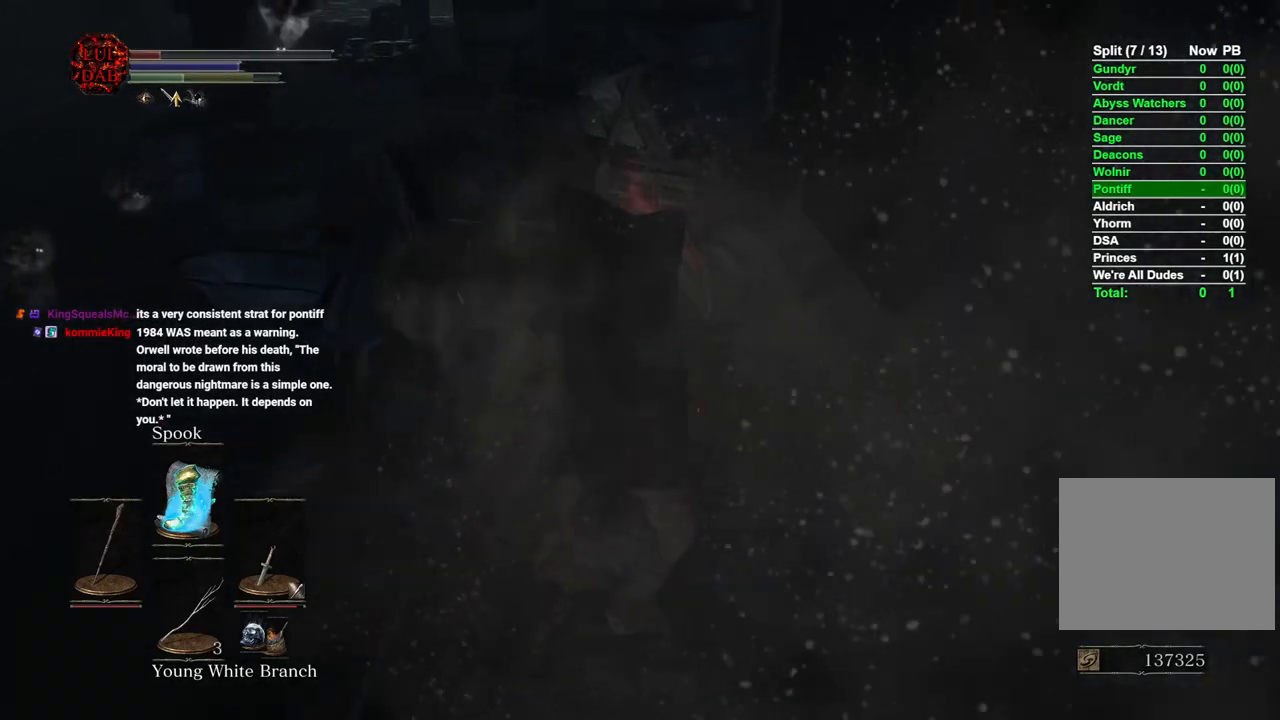
{"buttons": ["CIRCLE"], "left_stick": "up", "right_stick": "center", "events": [[150, "left_stick", "up-left"], [317, "CIRCLE", "down"], [400, "CIRCLE", "up"], [400, "left_stick", "up"], [467, "CIRCLE", "down"]]}
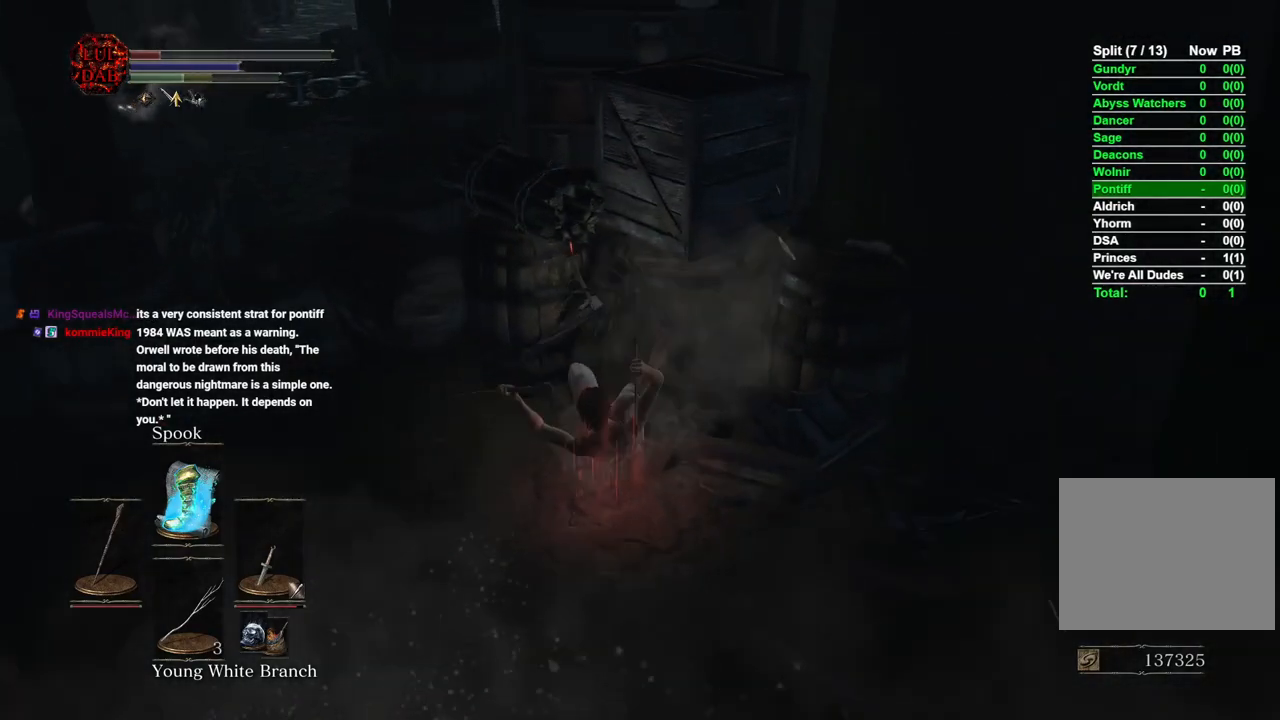
{"buttons": [], "left_stick": "up", "right_stick": "center", "events": [[67, "CIRCLE", "up"]]}
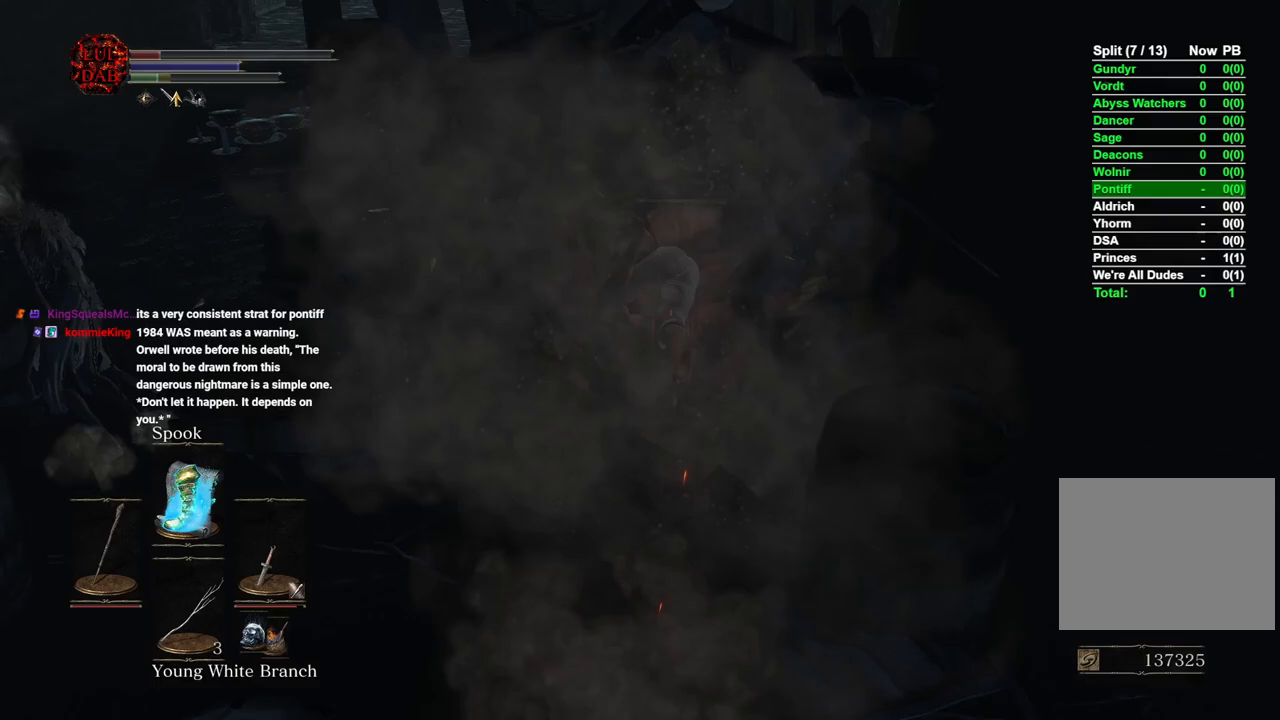
{"buttons": [], "left_stick": "up", "right_stick": "center", "events": [[33, "right_stick", "left"], [150, "right_stick", "center"], [333, "right_stick", "left"], [433, "right_stick", "center"]]}
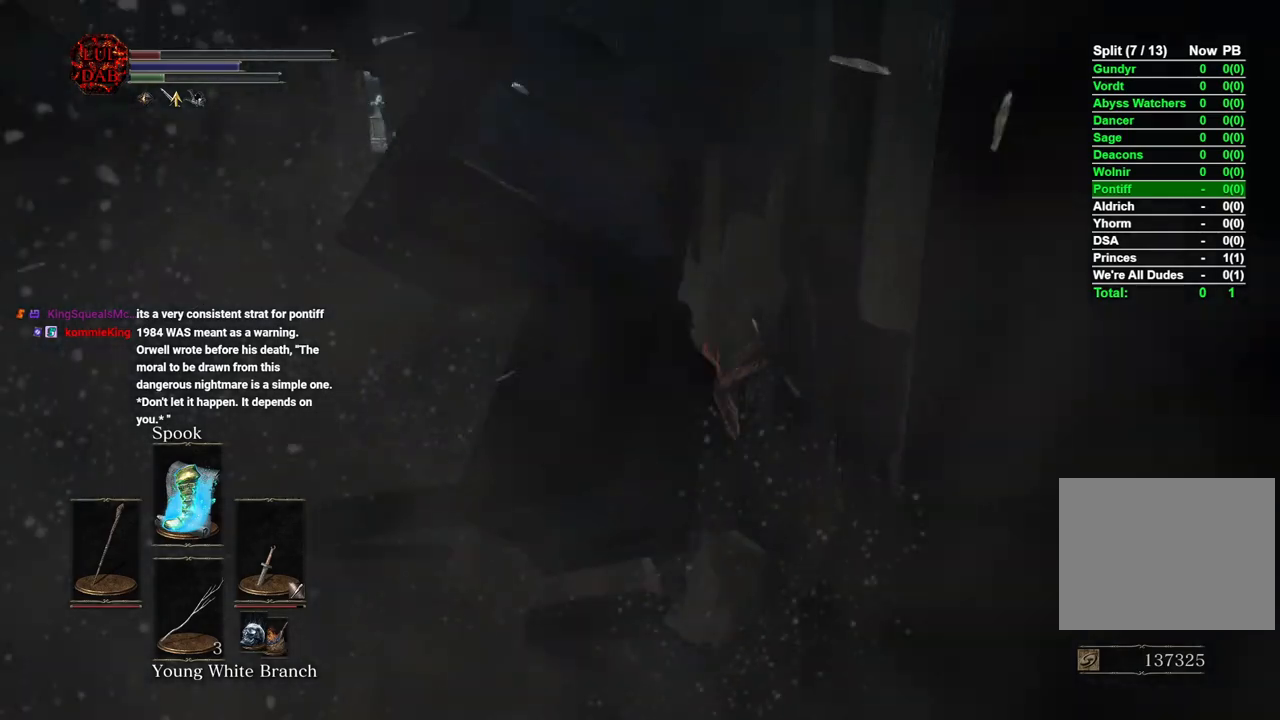
{"buttons": ["CIRCLE"], "left_stick": "up", "right_stick": "center", "events": [[367, "CIRCLE", "down"]]}
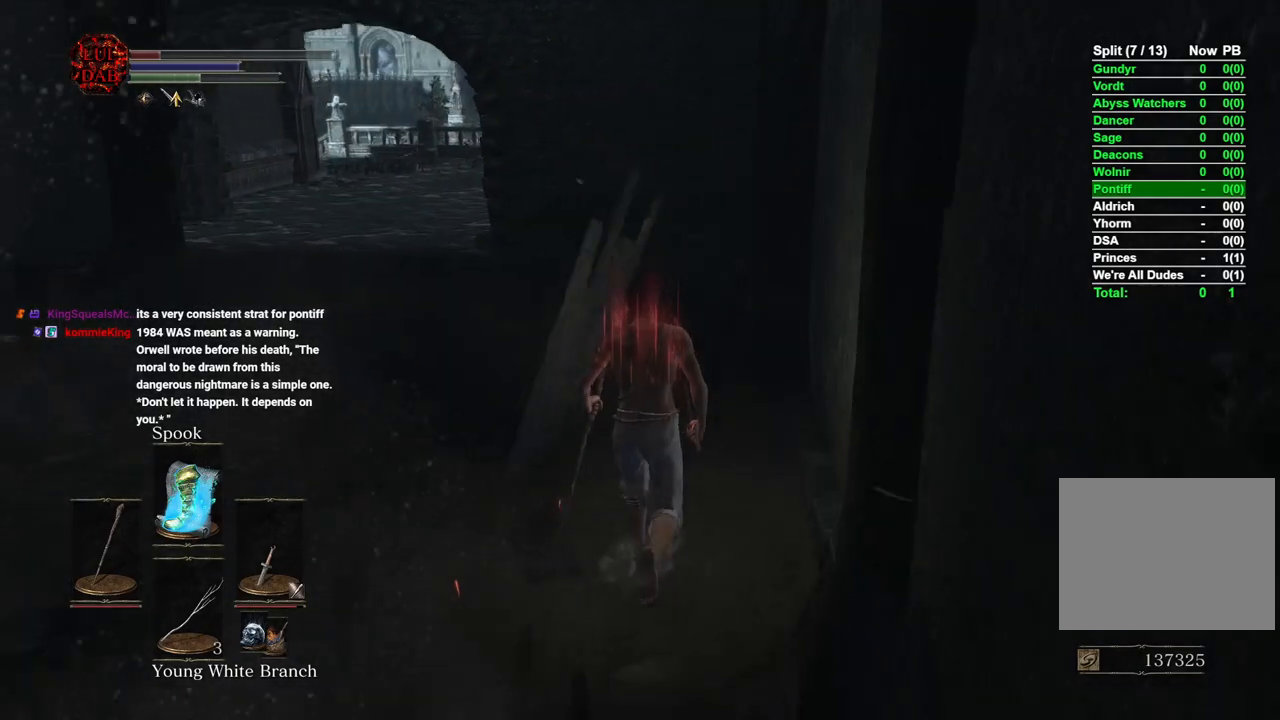
{"buttons": ["CIRCLE"], "left_stick": "up", "right_stick": "center", "events": []}
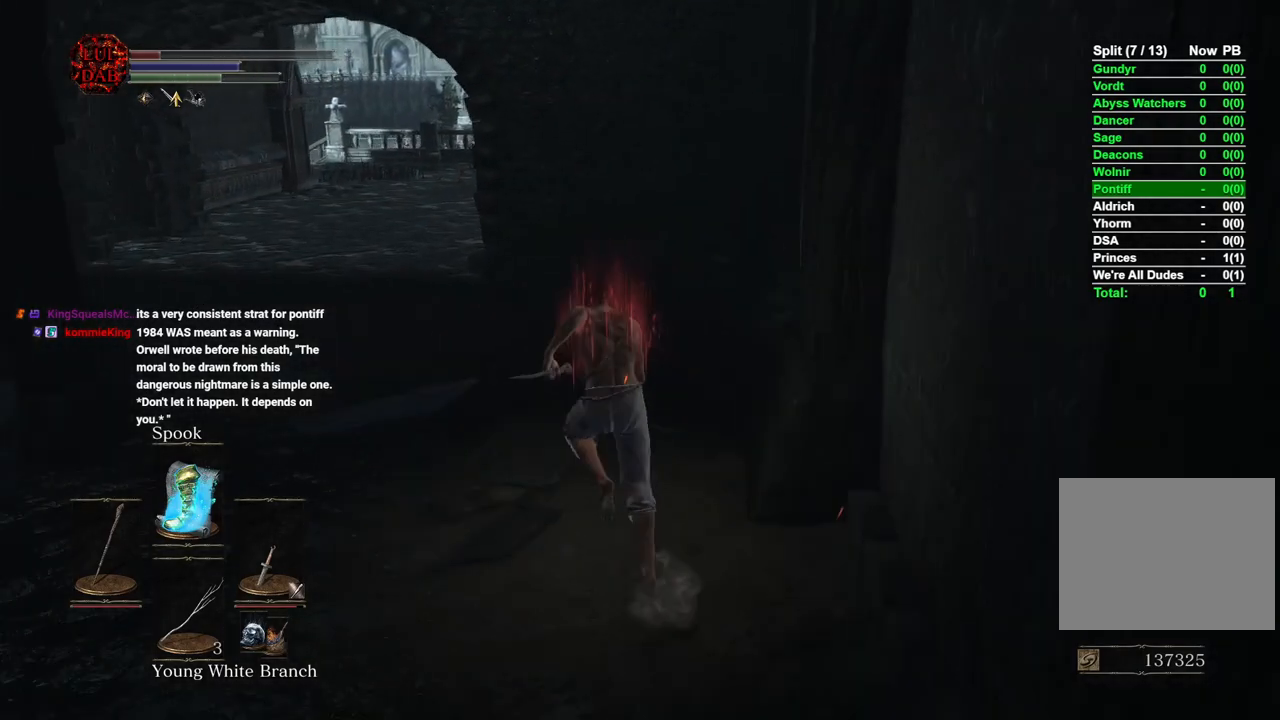
{"buttons": ["CIRCLE"], "left_stick": "up", "right_stick": "center", "events": []}
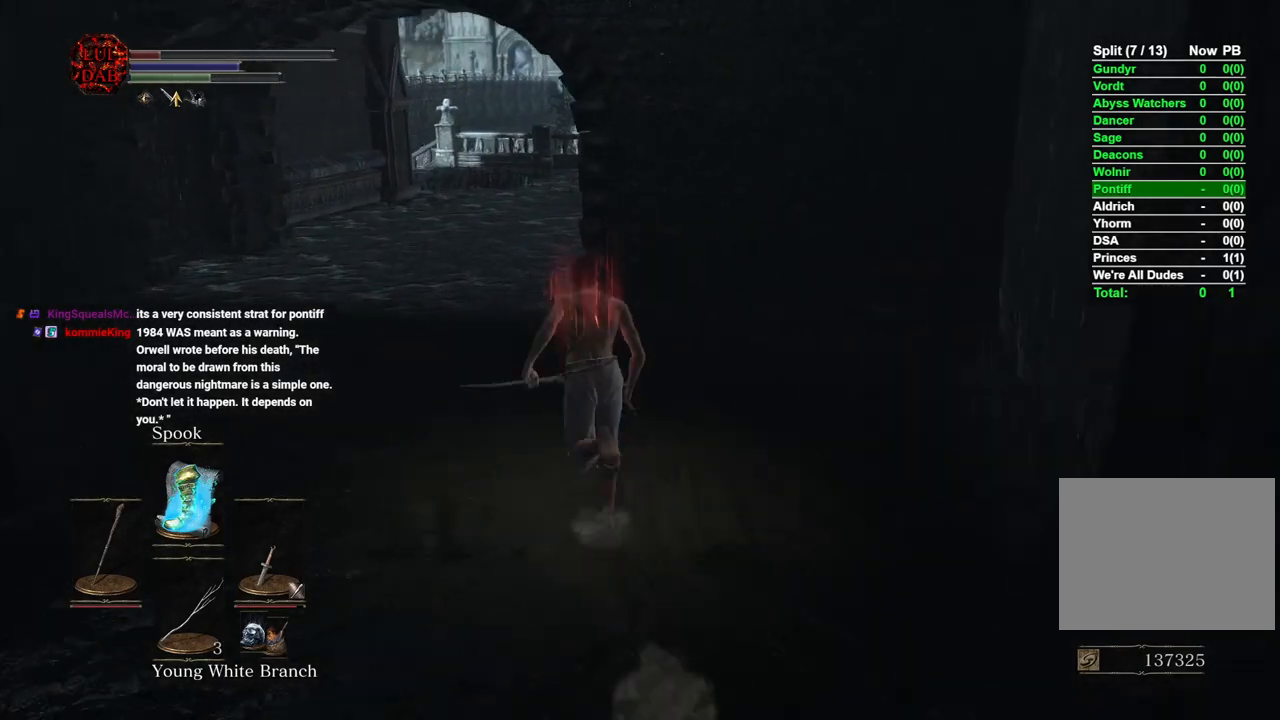
{"buttons": ["CIRCLE"], "left_stick": "up", "right_stick": "center", "events": [[250, "right_stick", "right"], [367, "right_stick", "center"]]}